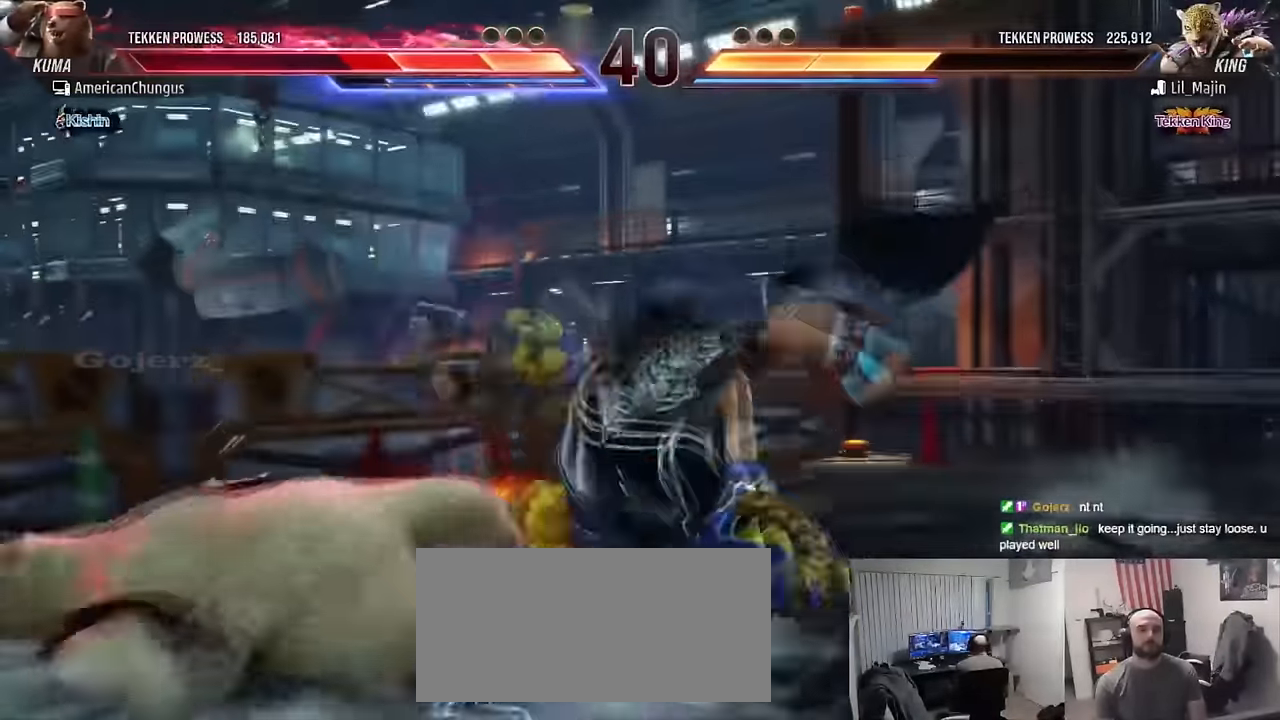
Gameplay with a controller (arcade stick); each line is a JSON object with the inputs held at the frame after it. "events" lists button and stick changes between this image and that frame as [ms after this image, input, new state], when the widget could be followed in between. Not read: L3 R3.
{"buttons": [], "left_stick": "left", "events": []}
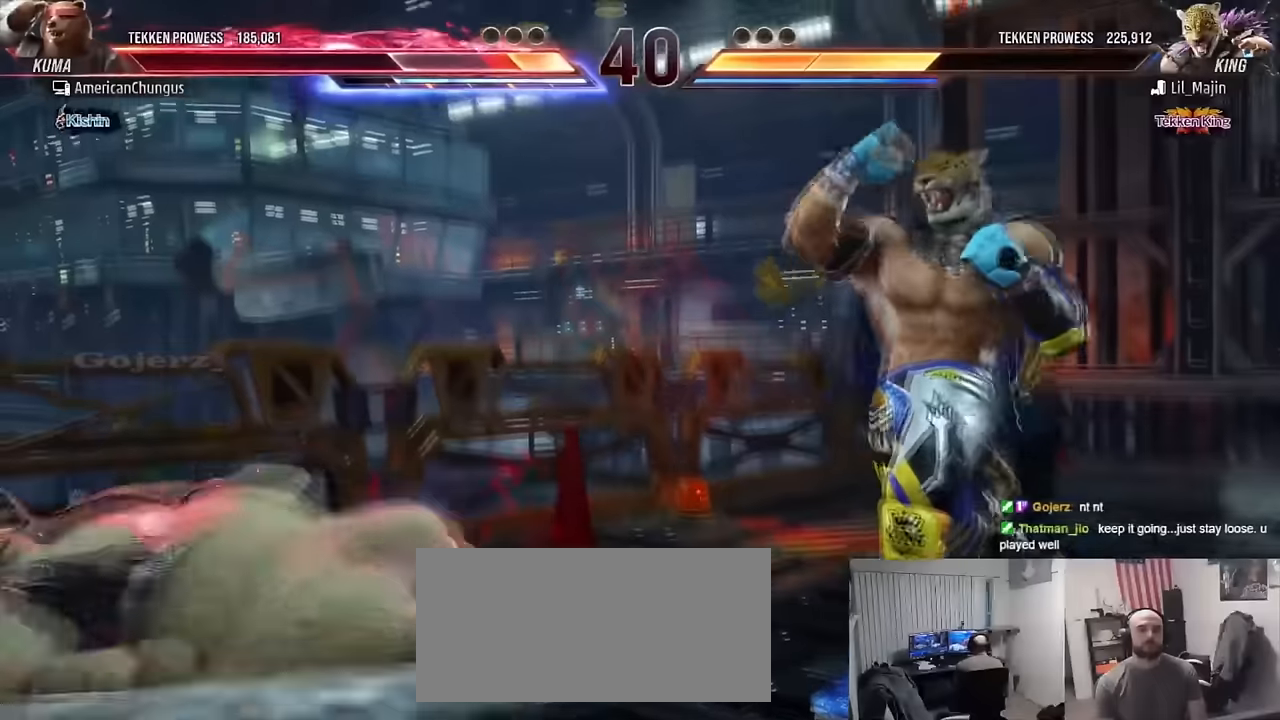
{"buttons": [], "left_stick": "left", "events": [[267, "left_stick", "center"], [367, "left_stick", "left"], [451, "left_stick", "center"], [501, "left_stick", "left"]]}
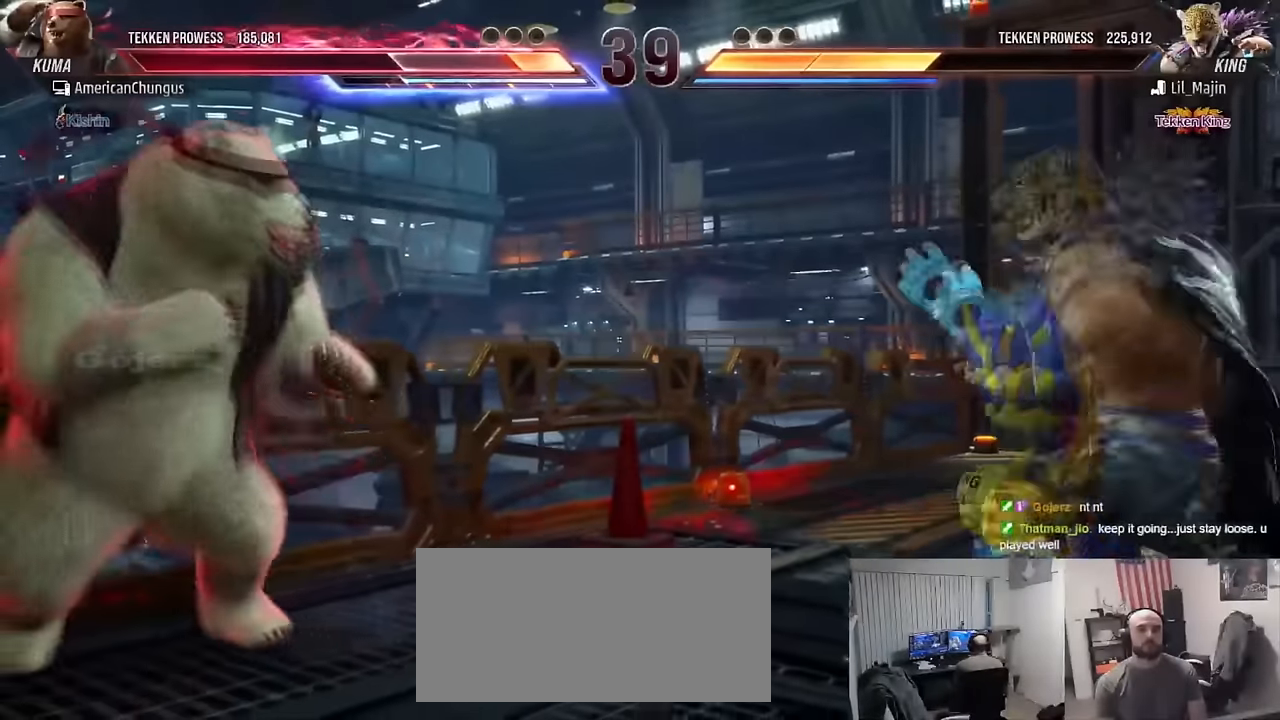
{"buttons": [], "left_stick": "left", "events": [[317, "left_stick", "center"], [434, "left_stick", "left"]]}
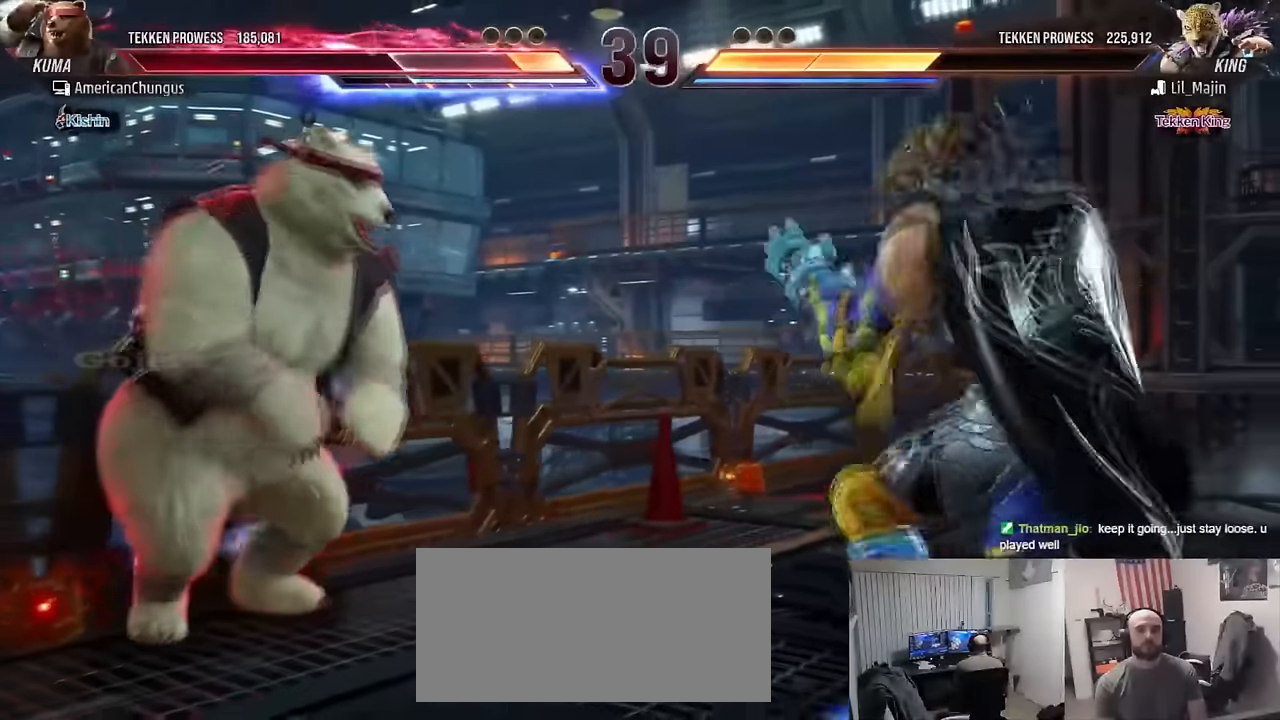
{"buttons": [], "left_stick": "left", "events": []}
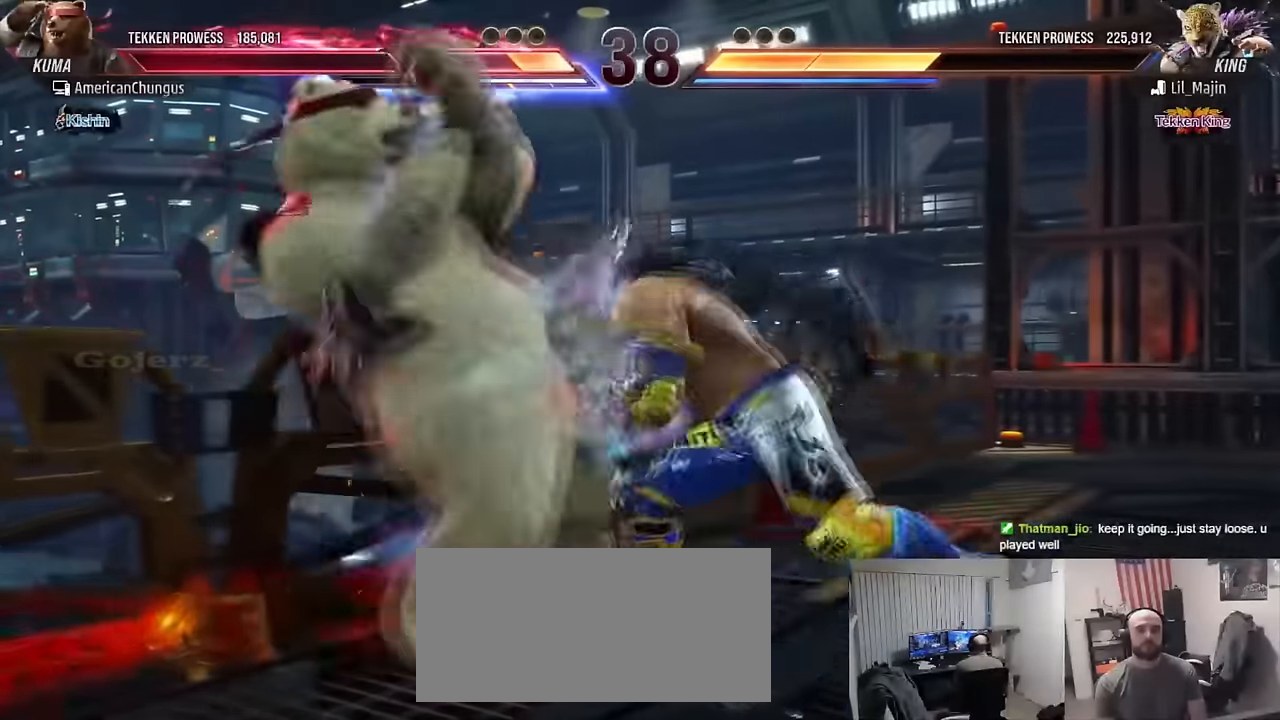
{"buttons": [], "left_stick": "down-right", "events": [[233, "left_stick", "center"], [400, "CROSS", "down"], [400, "TRIANGLE", "down"], [400, "left_stick", "down-right"], [484, "CROSS", "up"], [484, "TRIANGLE", "up"]]}
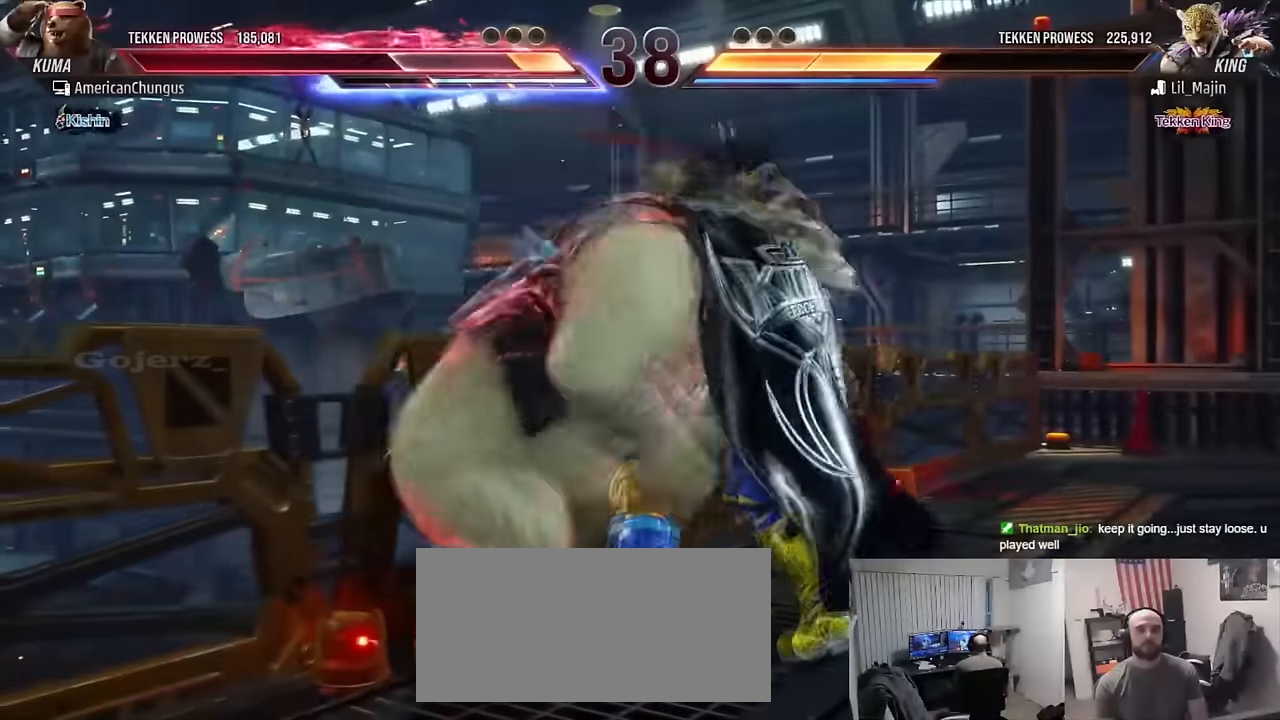
{"buttons": [], "left_stick": "center", "events": [[34, "CROSS", "down"], [34, "TRIANGLE", "down"], [84, "left_stick", "center"], [134, "CROSS", "up"], [134, "TRIANGLE", "up"]]}
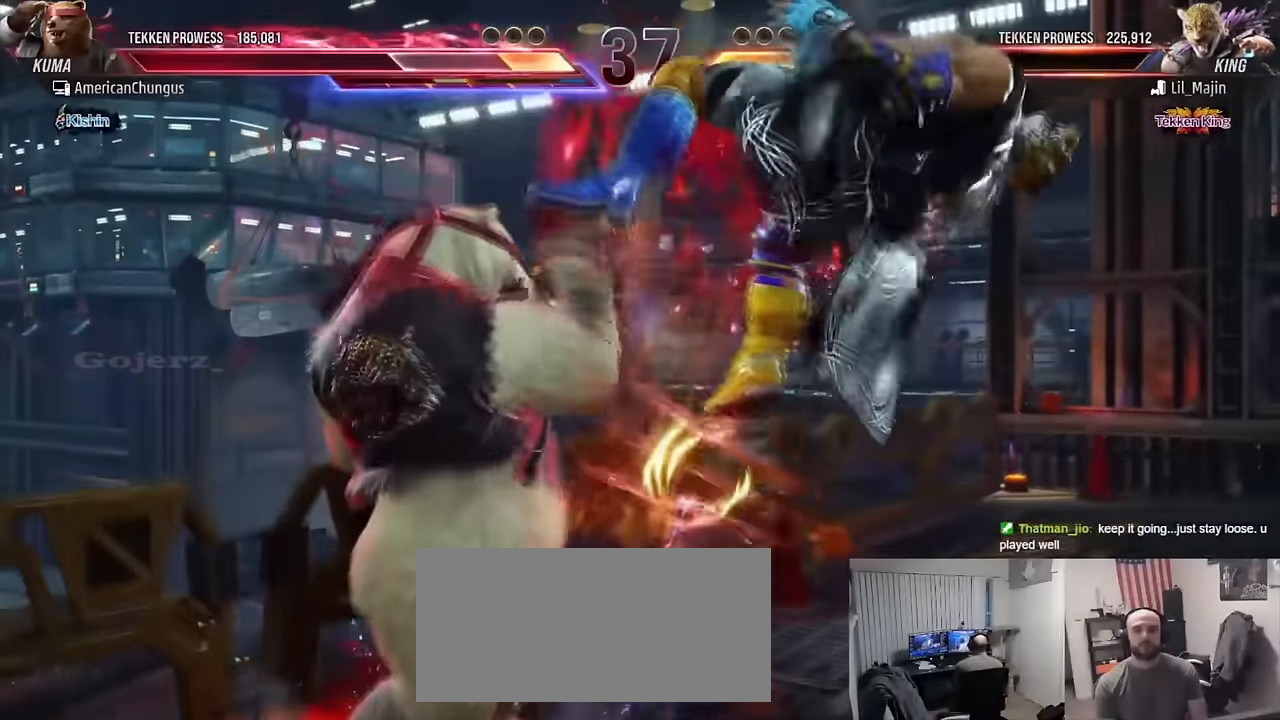
{"buttons": [], "left_stick": "center", "events": [[50, "left_stick", "down-right"], [67, "CROSS", "down"], [67, "TRIANGLE", "down"], [183, "CROSS", "up"], [200, "TRIANGLE", "up"], [233, "left_stick", "center"]]}
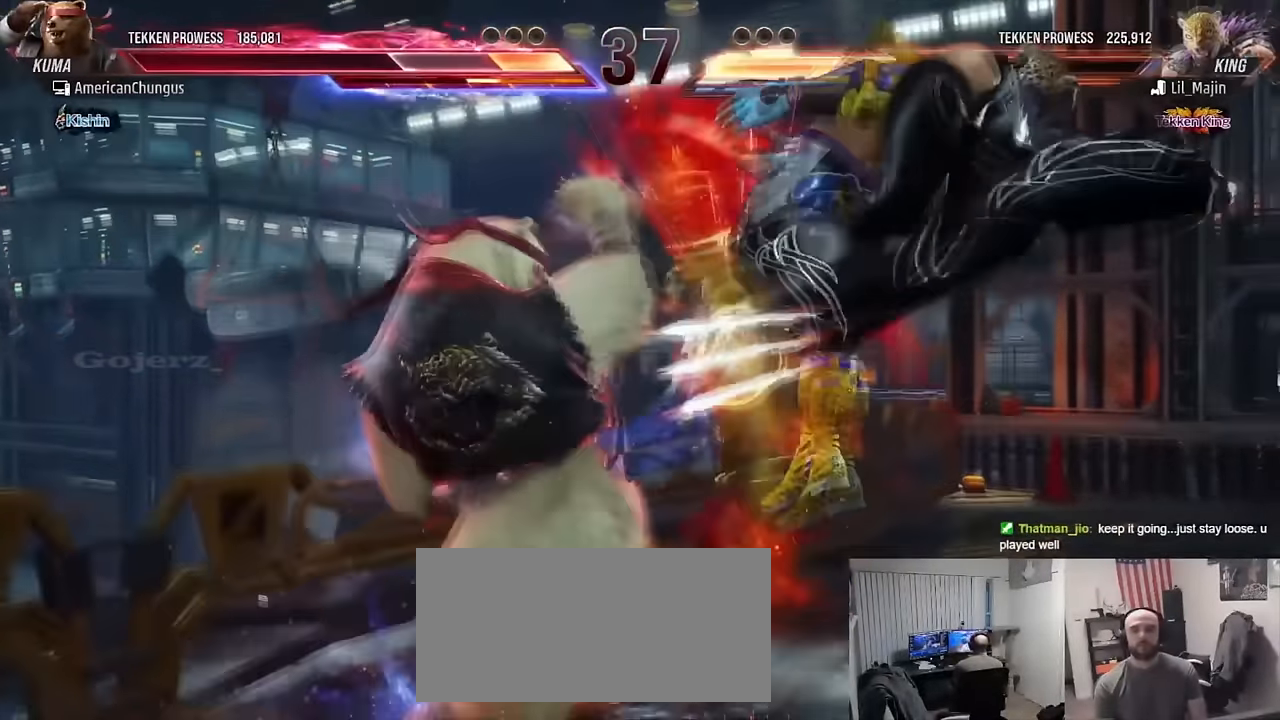
{"buttons": [], "left_stick": "right", "events": [[117, "left_stick", "right"], [201, "SQUARE", "down"], [301, "SQUARE", "up"]]}
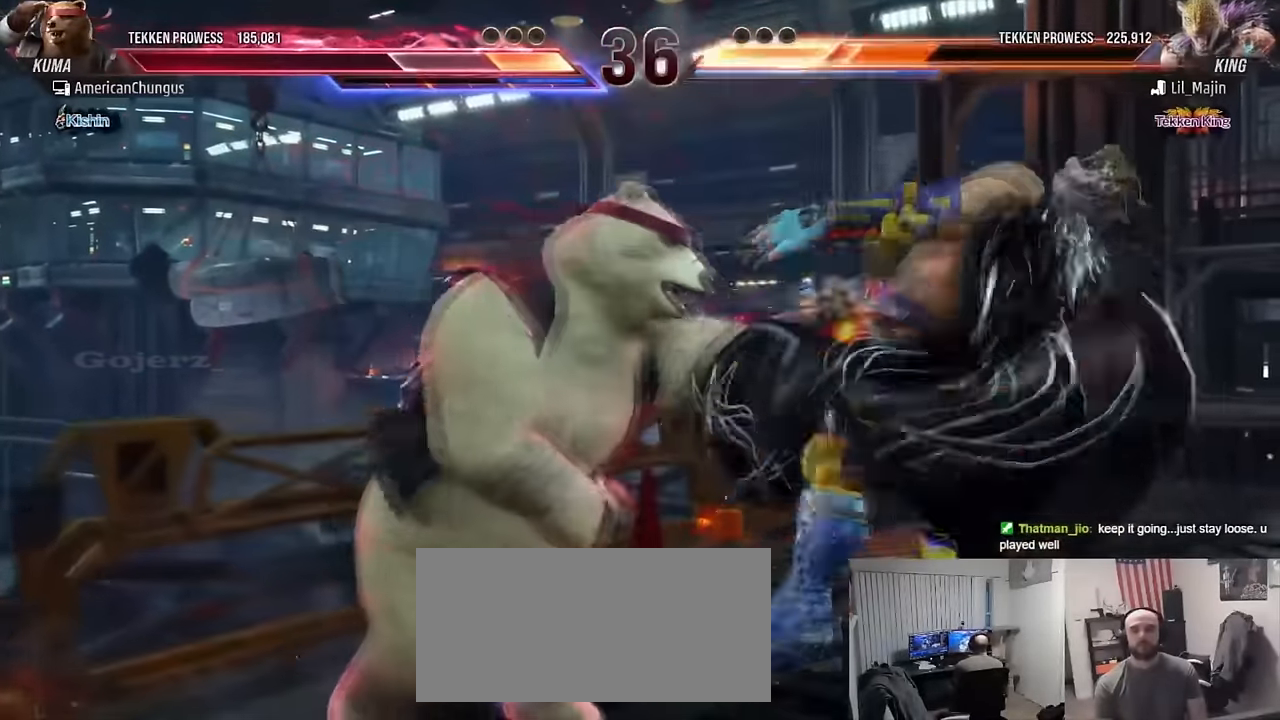
{"buttons": [], "left_stick": "right", "events": [[117, "R1", "down"], [167, "R1", "up"], [283, "R1", "down"], [350, "R1", "up"], [450, "R1", "down"], [500, "R1", "up"]]}
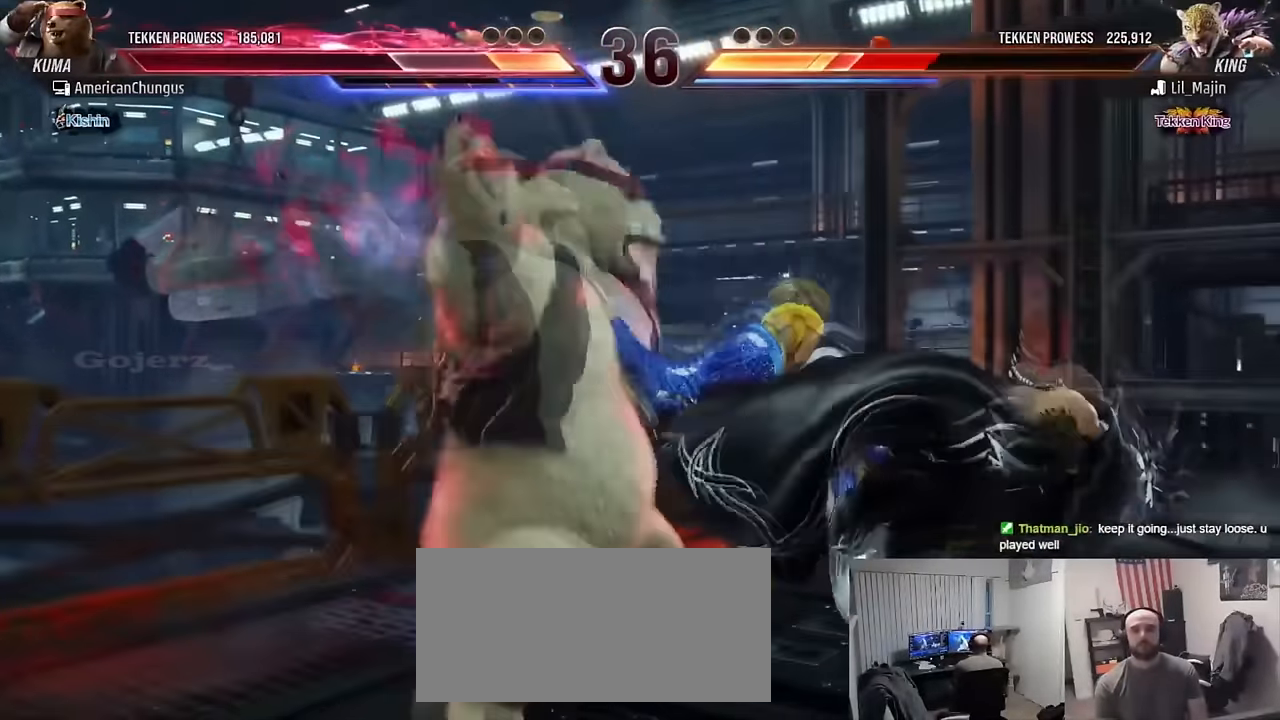
{"buttons": [], "left_stick": "center", "events": [[100, "left_stick", "center"]]}
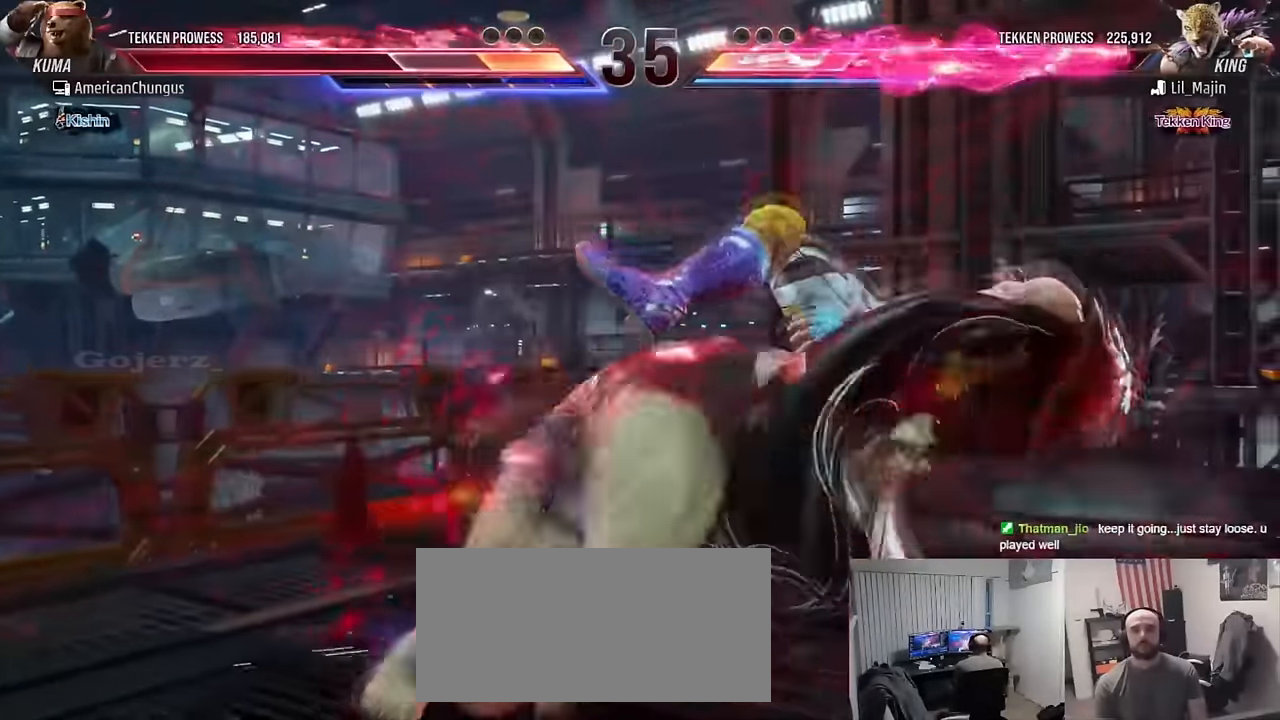
{"buttons": [], "left_stick": "right", "events": [[467, "left_stick", "right"]]}
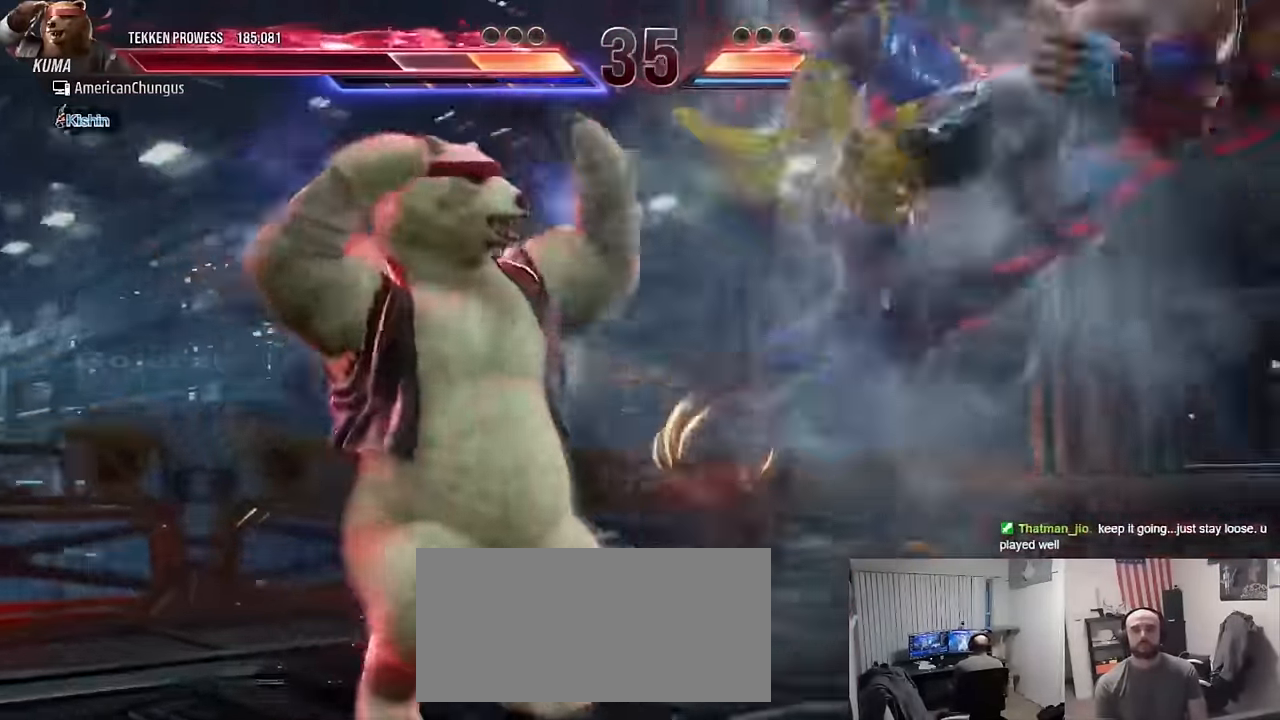
{"buttons": [], "left_stick": "up-right", "events": [[67, "left_stick", "center"], [151, "left_stick", "right"], [334, "left_stick", "up-right"], [367, "TRIANGLE", "down"], [468, "TRIANGLE", "up"]]}
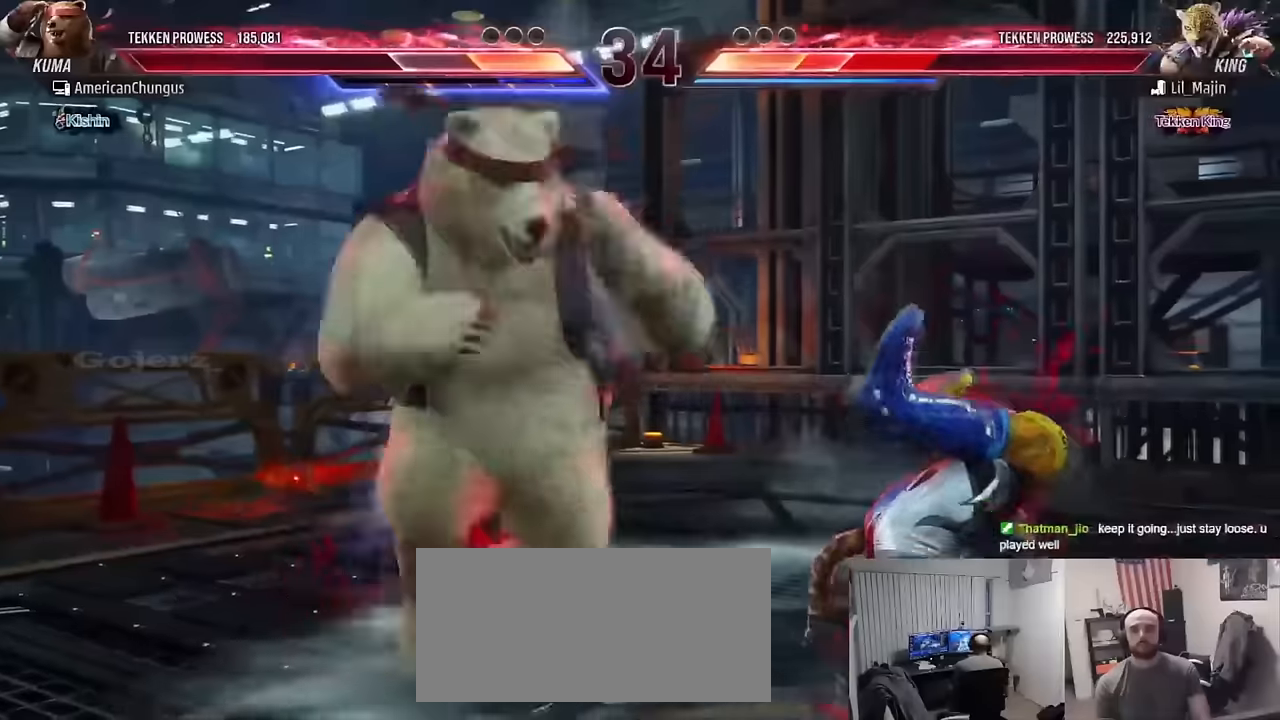
{"buttons": [], "left_stick": "center", "events": [[84, "left_stick", "center"]]}
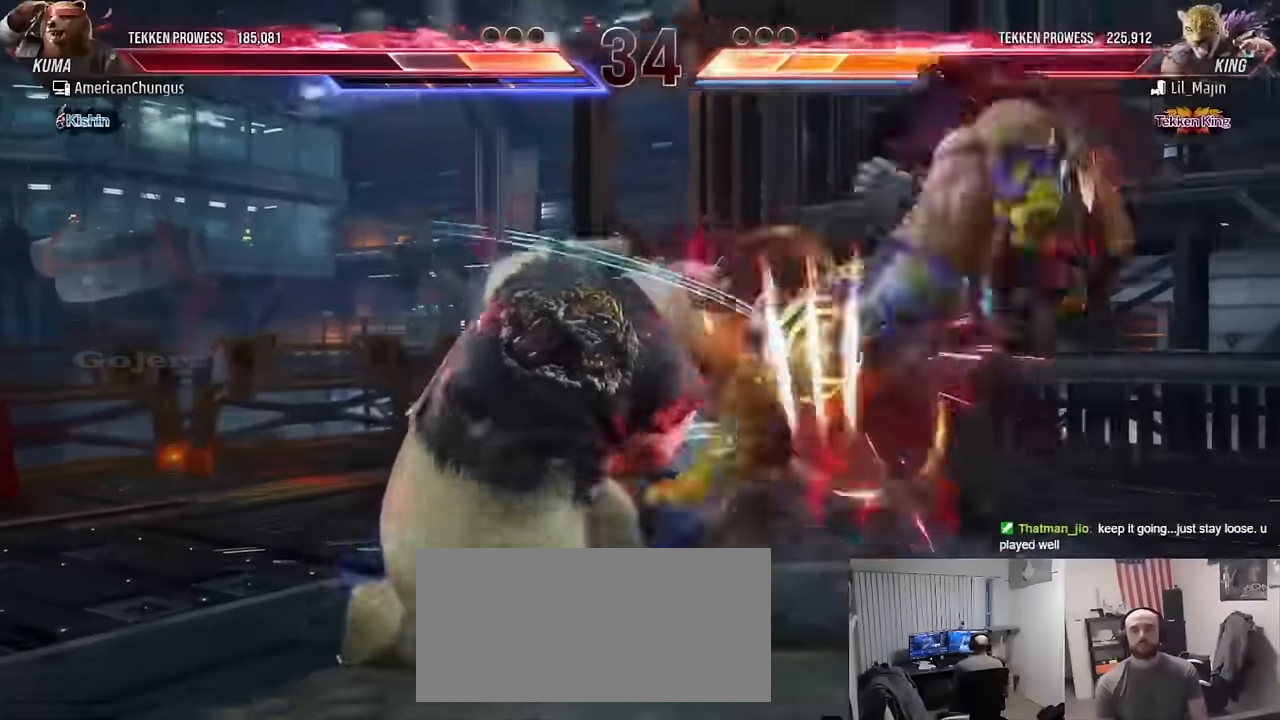
{"buttons": [], "left_stick": "center", "events": [[150, "left_stick", "right"], [233, "left_stick", "center"], [300, "left_stick", "right"], [400, "left_stick", "center"], [417, "CROSS", "down"], [417, "TRIANGLE", "down"], [467, "CROSS", "up"], [500, "TRIANGLE", "up"]]}
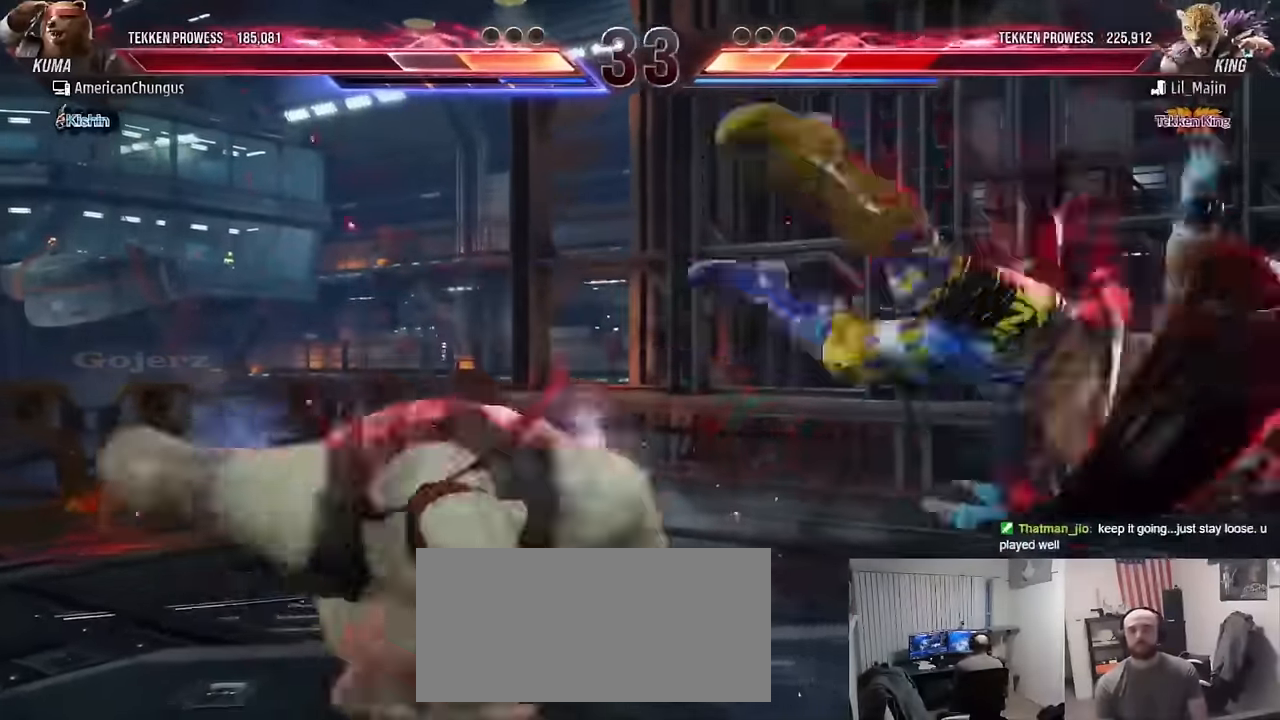
{"buttons": [], "left_stick": "center", "events": []}
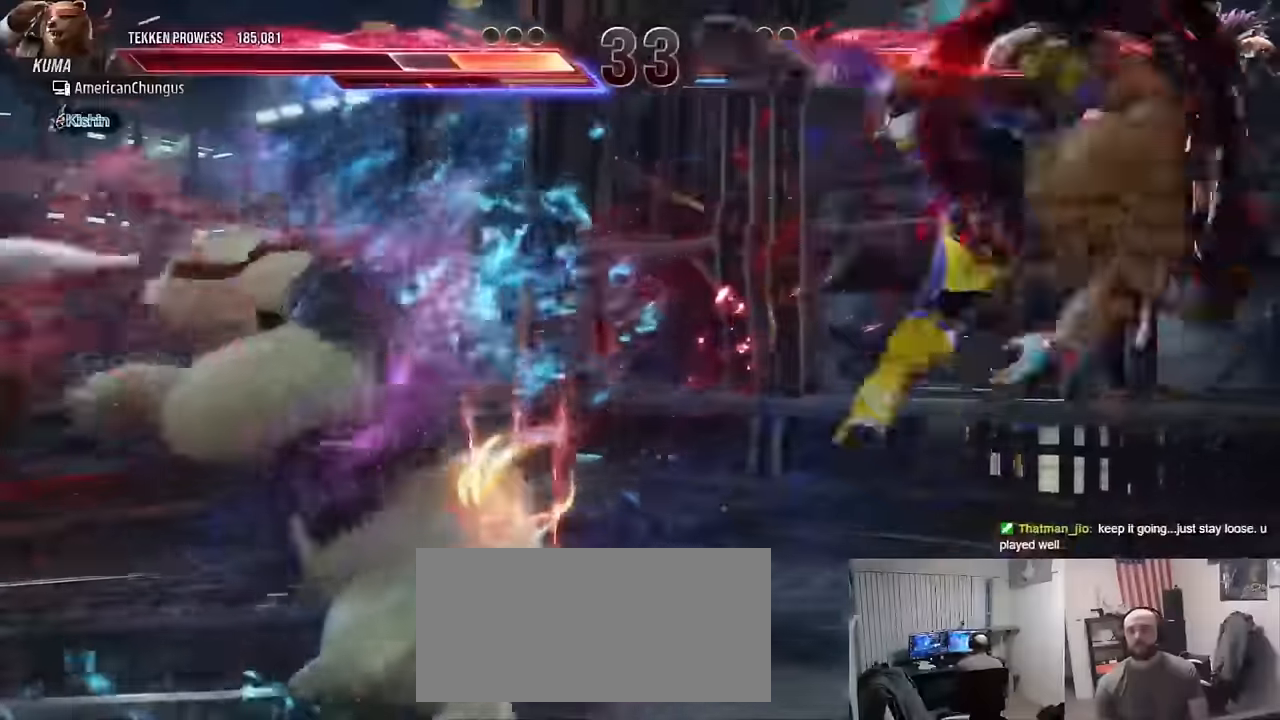
{"buttons": [], "left_stick": "center", "events": []}
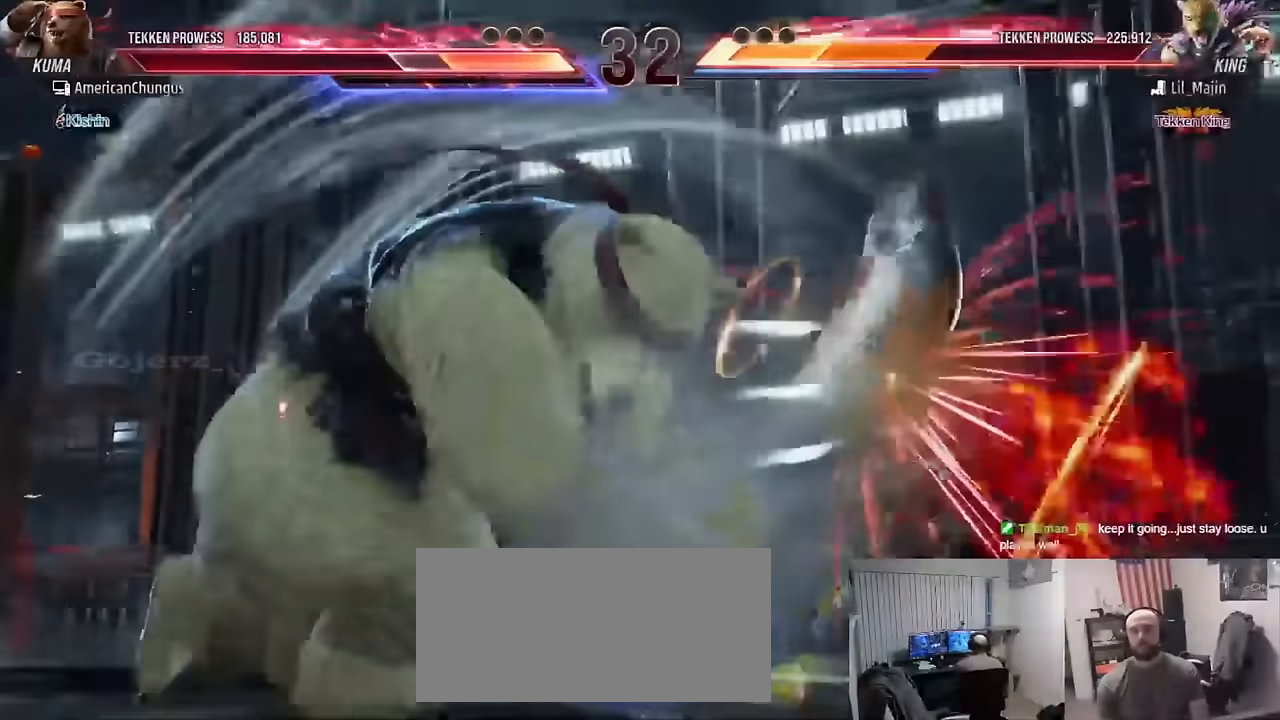
{"buttons": [], "left_stick": "center", "events": []}
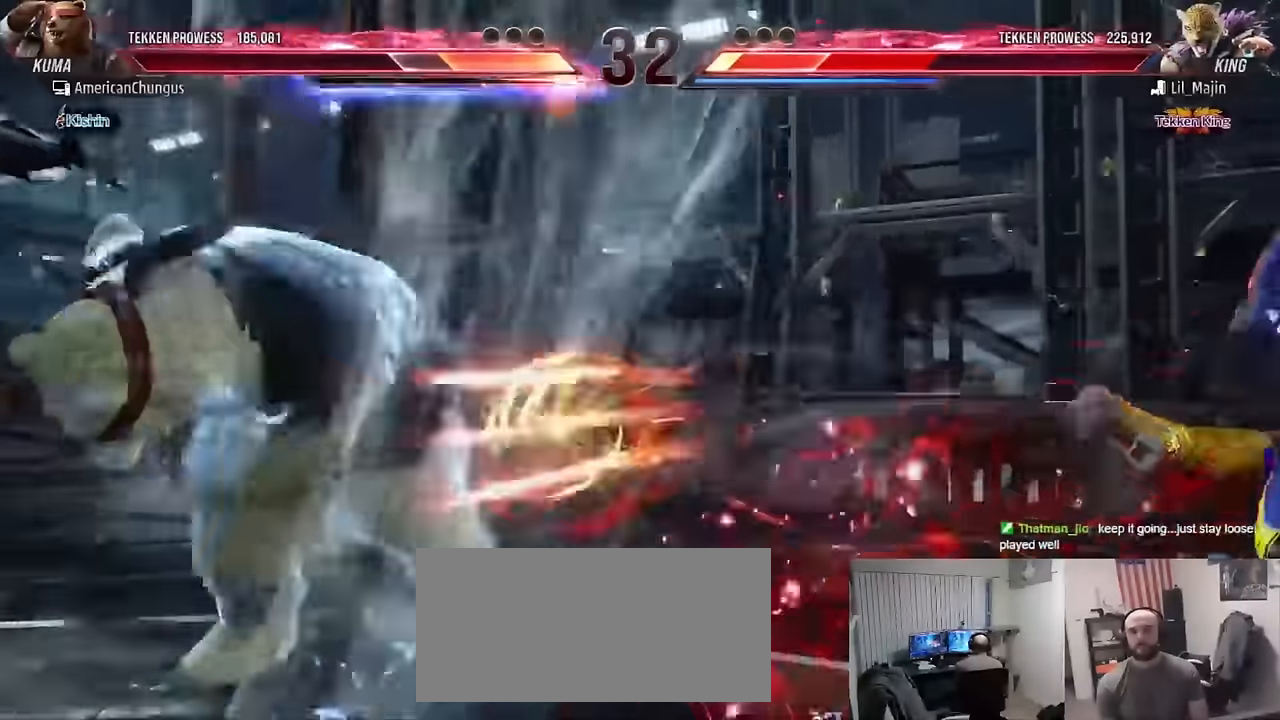
{"buttons": [], "left_stick": "center", "events": [[233, "left_stick", "right"], [334, "left_stick", "center"], [400, "left_stick", "right"], [484, "left_stick", "center"]]}
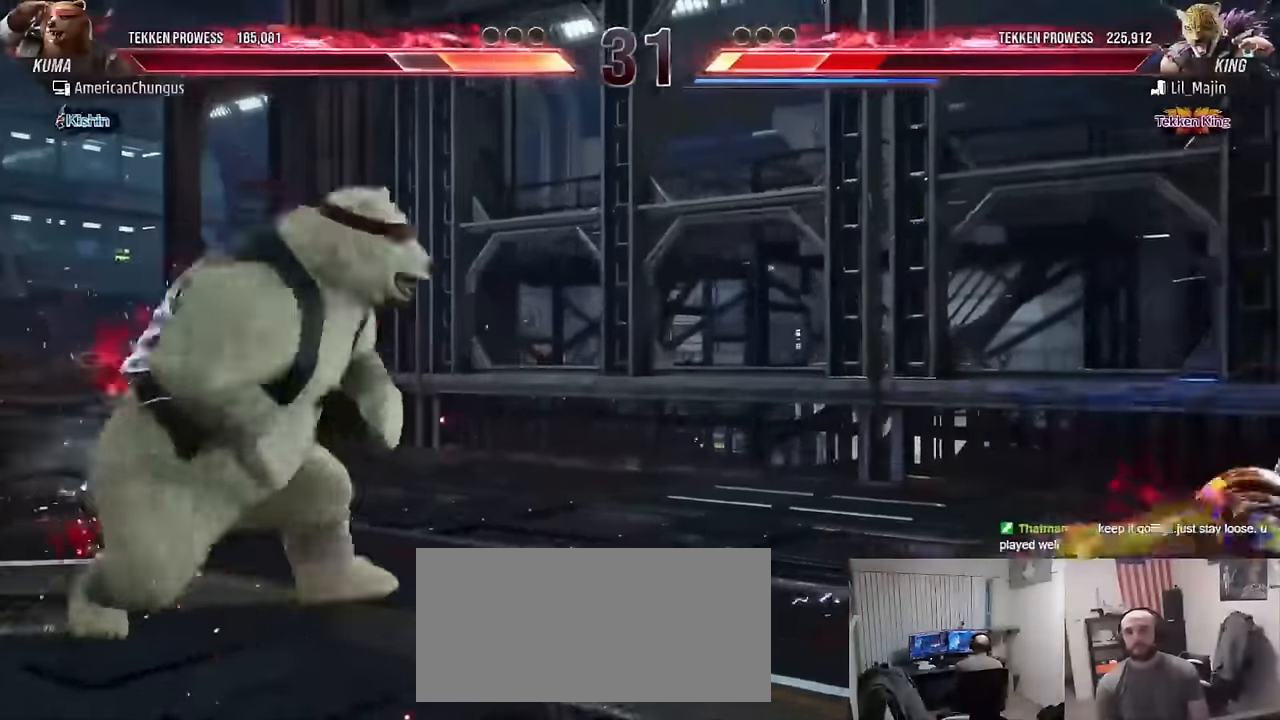
{"buttons": [], "left_stick": "center", "events": [[34, "left_stick", "right"], [284, "R1", "down"], [351, "R1", "up"], [384, "left_stick", "center"], [417, "CIRCLE", "down"], [417, "CROSS", "down"], [501, "CIRCLE", "up"], [501, "CROSS", "up"]]}
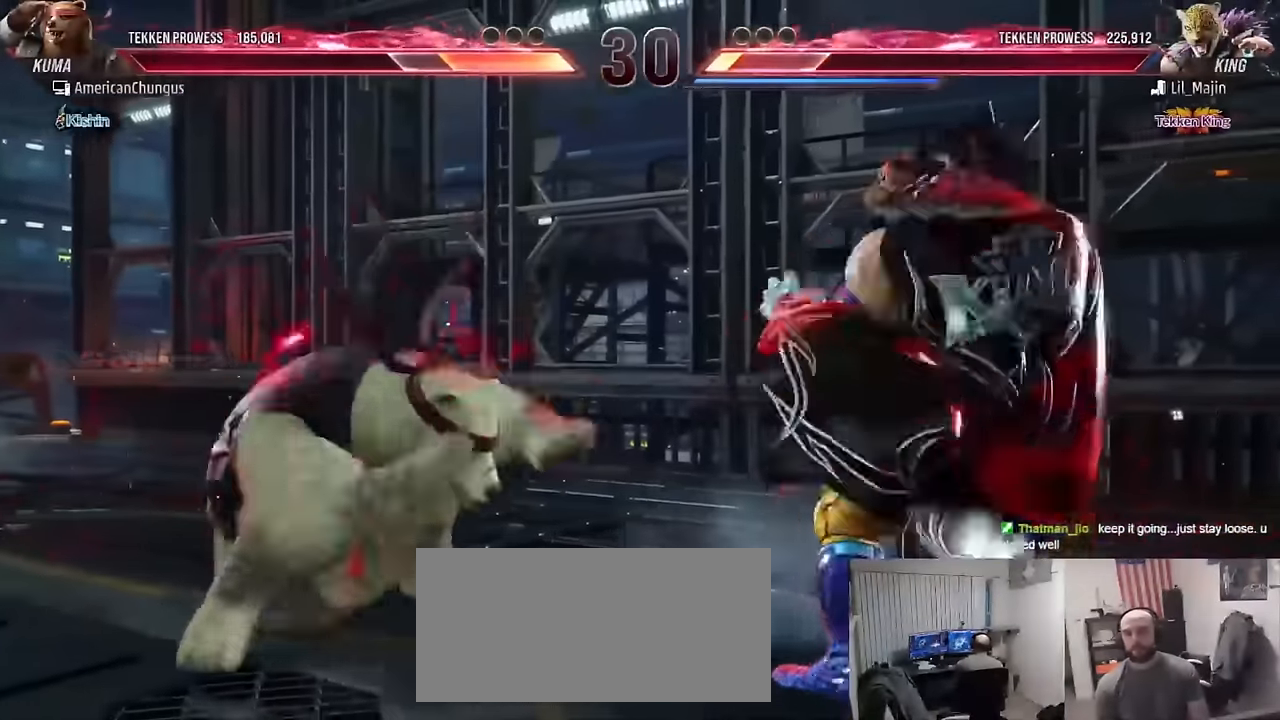
{"buttons": [], "left_stick": "center", "events": []}
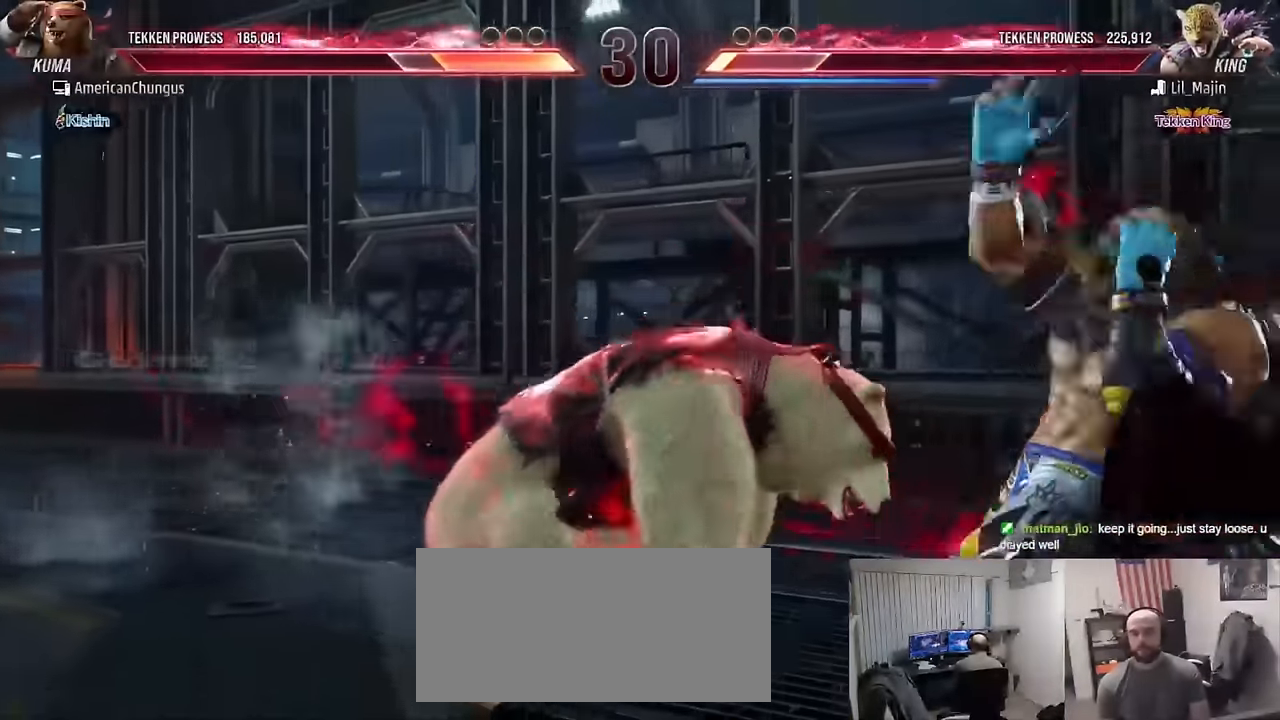
{"buttons": [], "left_stick": "center", "events": [[50, "left_stick", "down-right"], [67, "R1", "down"], [134, "R1", "up"], [217, "R1", "down"], [267, "R1", "up"], [334, "R1", "down"], [401, "R1", "up"], [451, "left_stick", "center"]]}
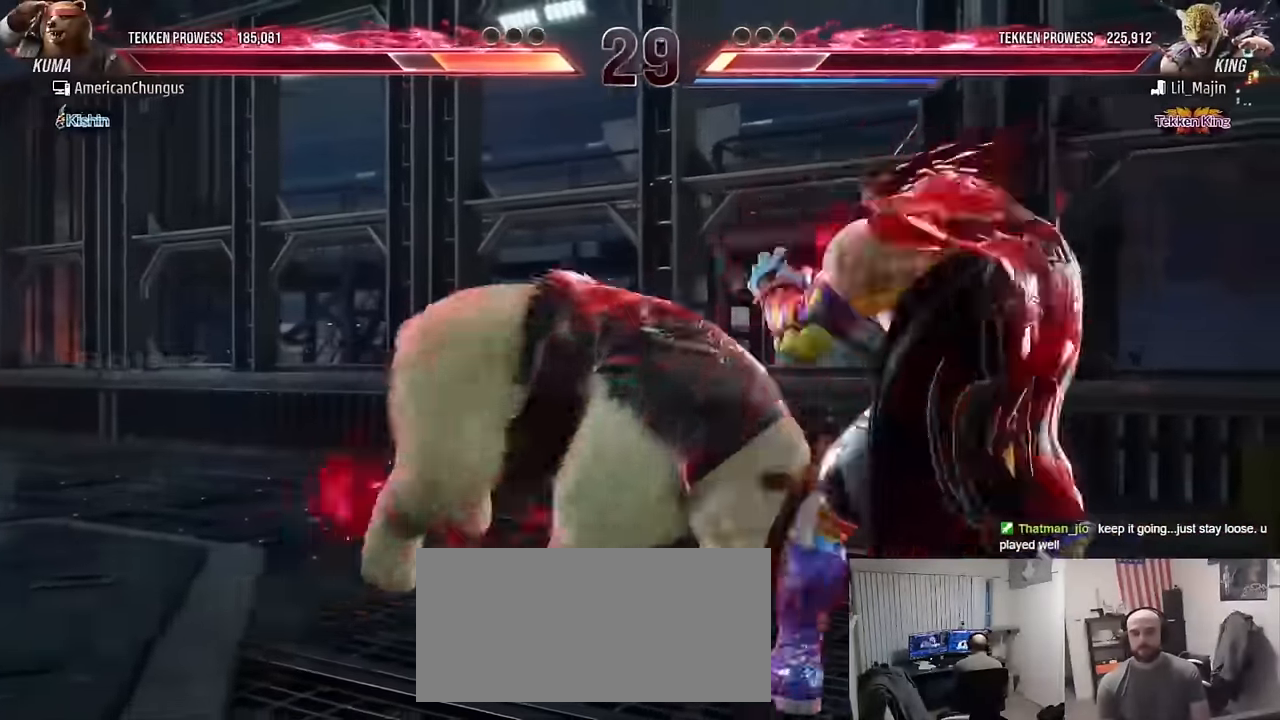
{"buttons": [], "left_stick": "center", "events": []}